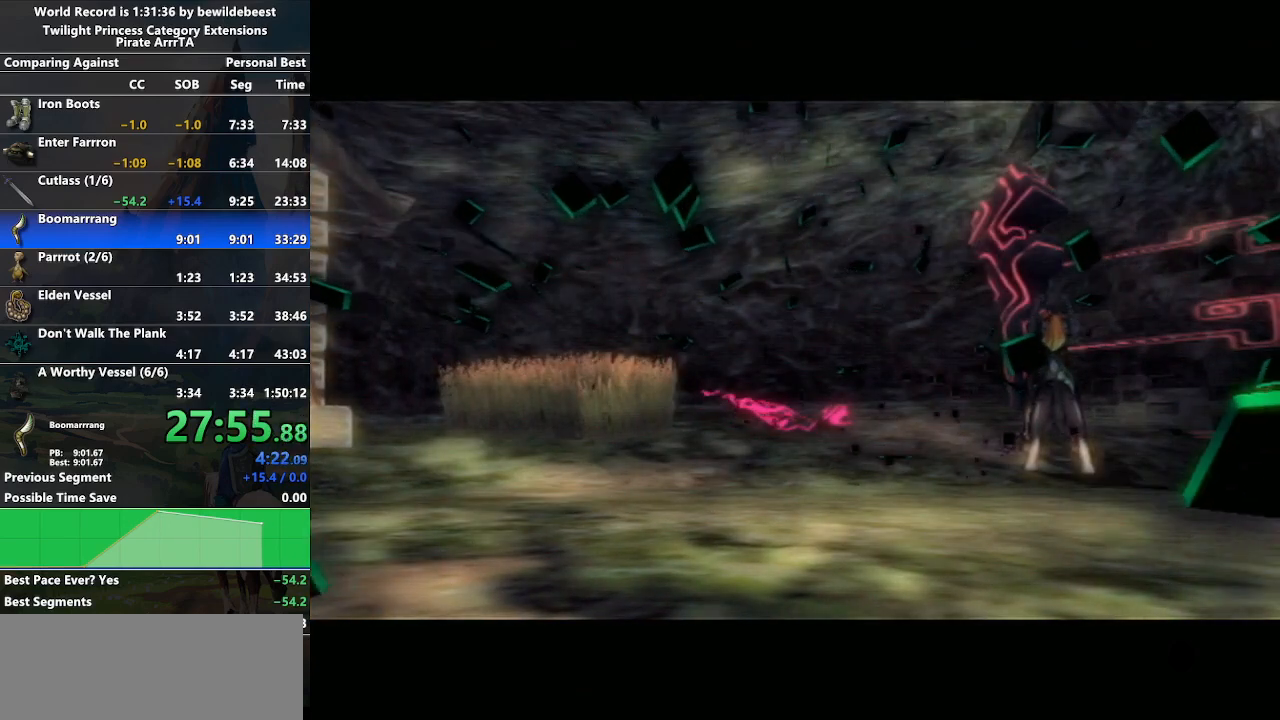
Gameplay with a controller (Nintendo layout); each line is a JSON object with the inputs held at the frame after it. "events" lists button and stick changes between this image and that frame as [ms after this image, input, new state], when the widget could be followed in between. Not read: L3 R3.
{"buttons": [], "left_stick": "center", "right_stick": "center", "events": []}
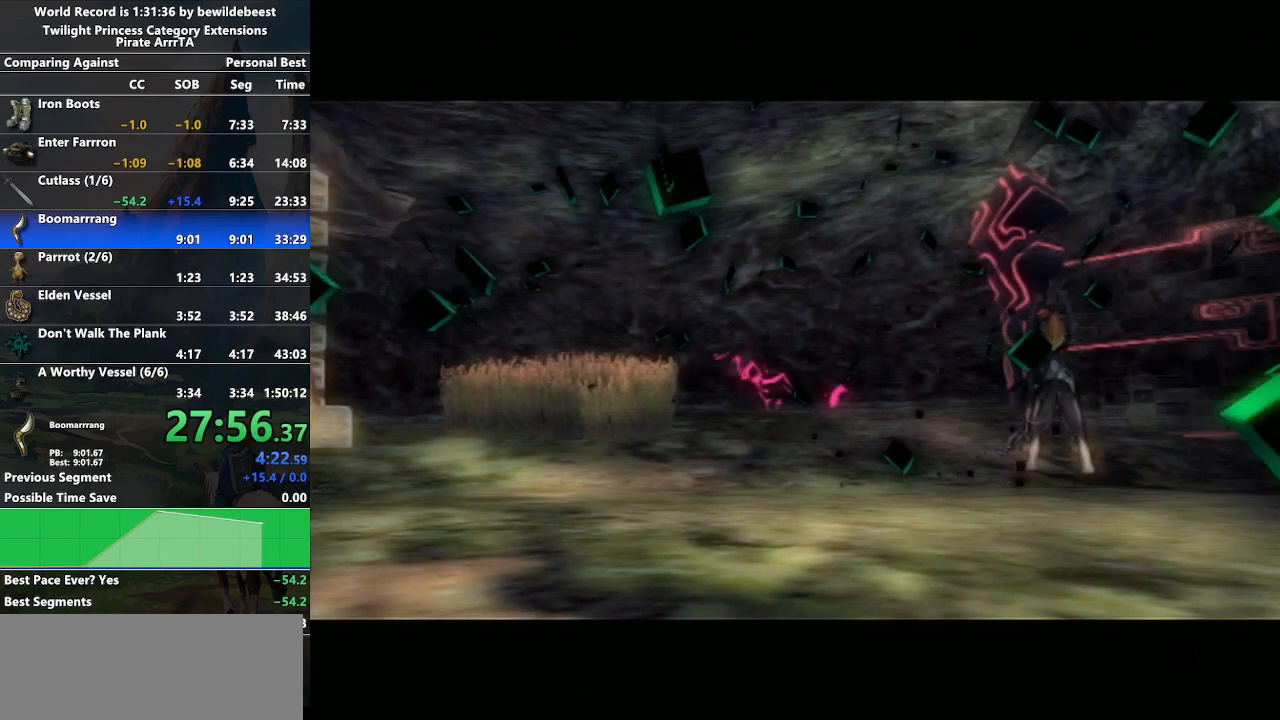
{"buttons": [], "left_stick": "center", "right_stick": "center", "events": []}
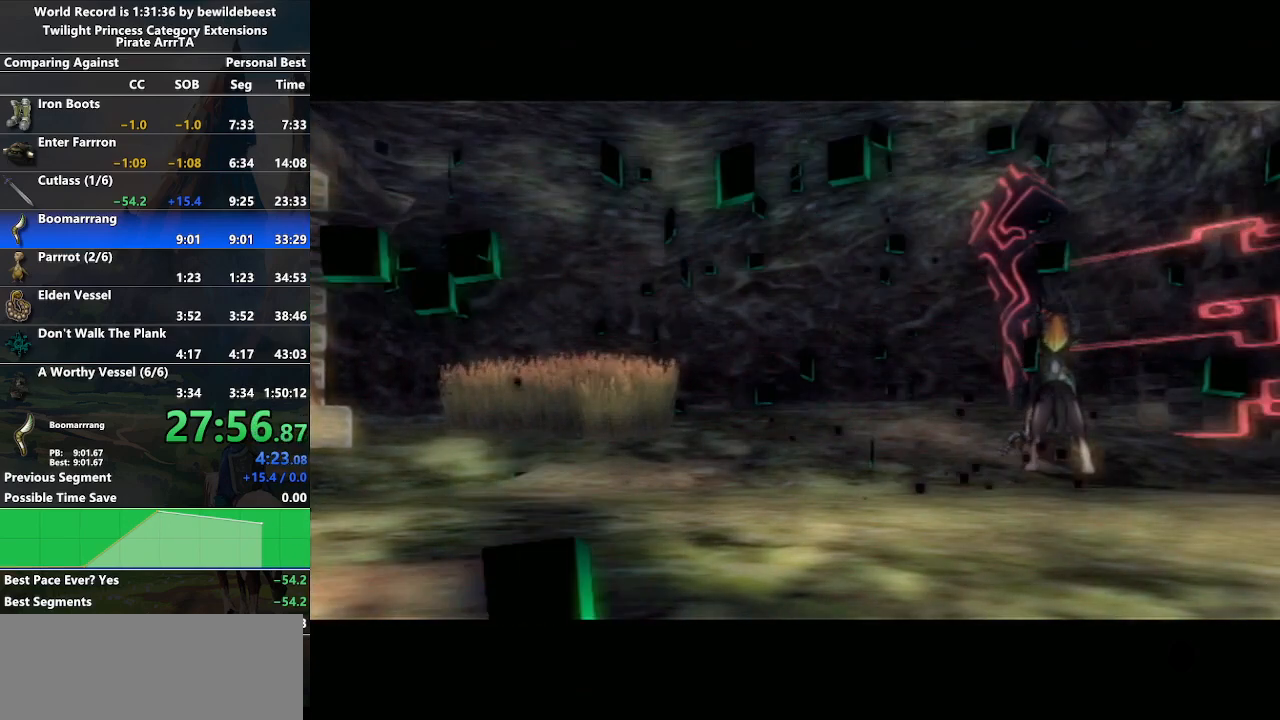
{"buttons": [], "left_stick": "center", "right_stick": "center", "events": []}
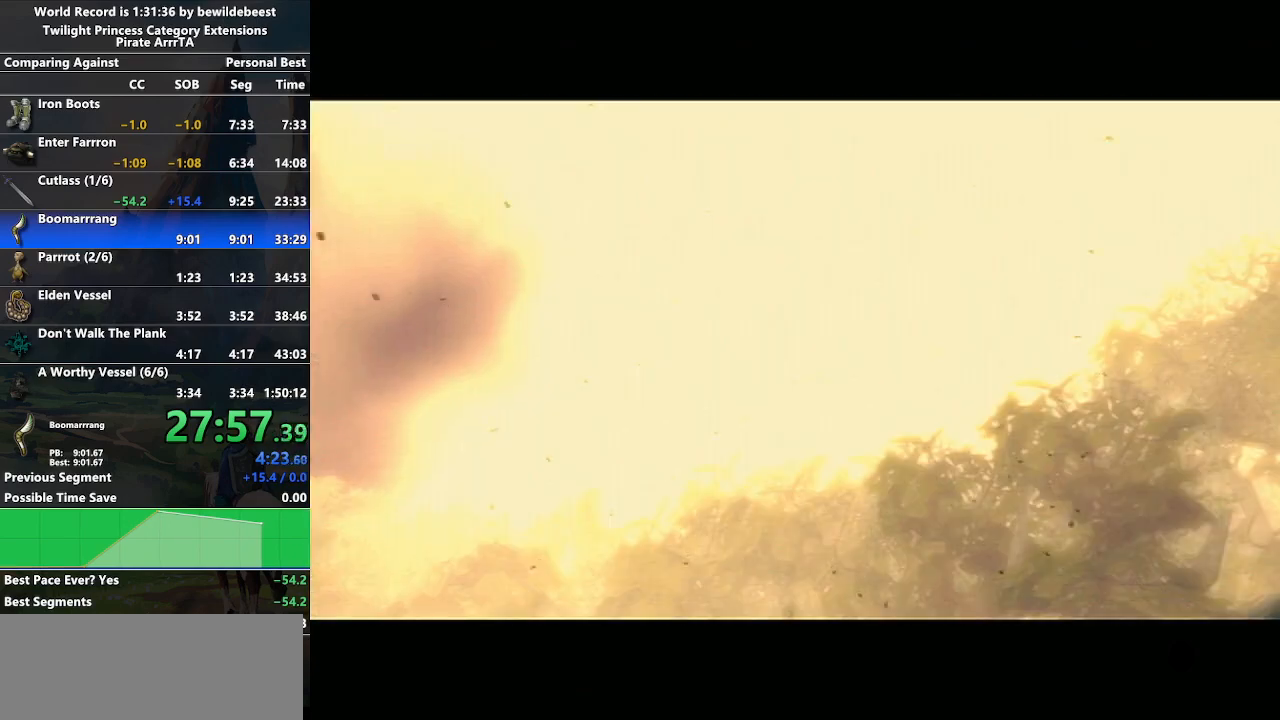
{"buttons": [], "left_stick": "center", "right_stick": "center", "events": []}
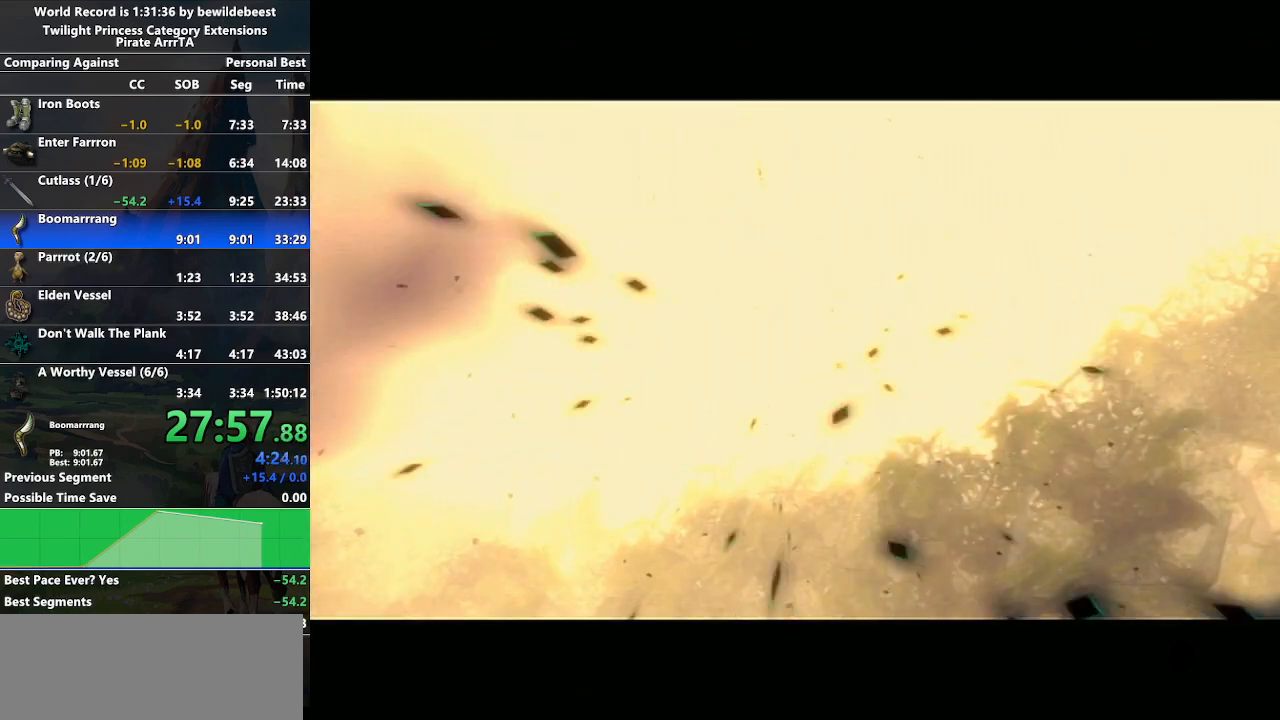
{"buttons": [], "left_stick": "left", "right_stick": "center", "events": [[333, "left_stick", "left"]]}
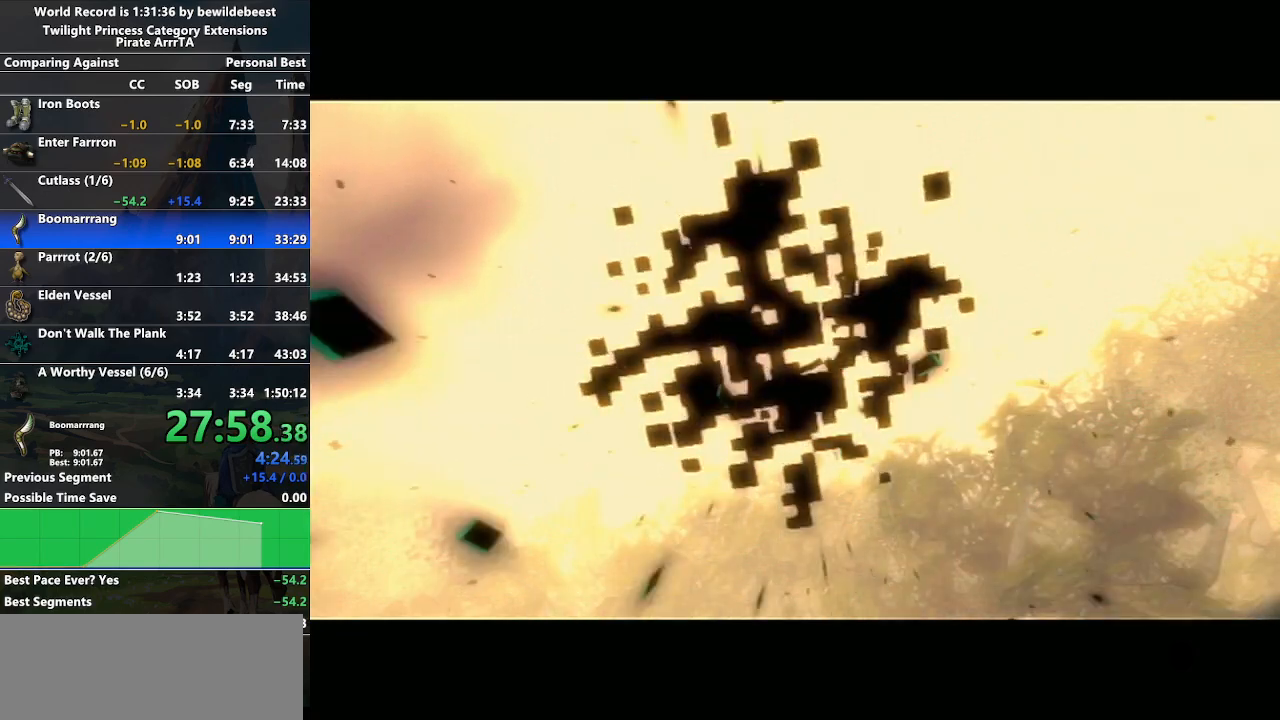
{"buttons": [], "left_stick": "center", "right_stick": "center", "events": [[67, "left_stick", "down-left"], [333, "left_stick", "center"]]}
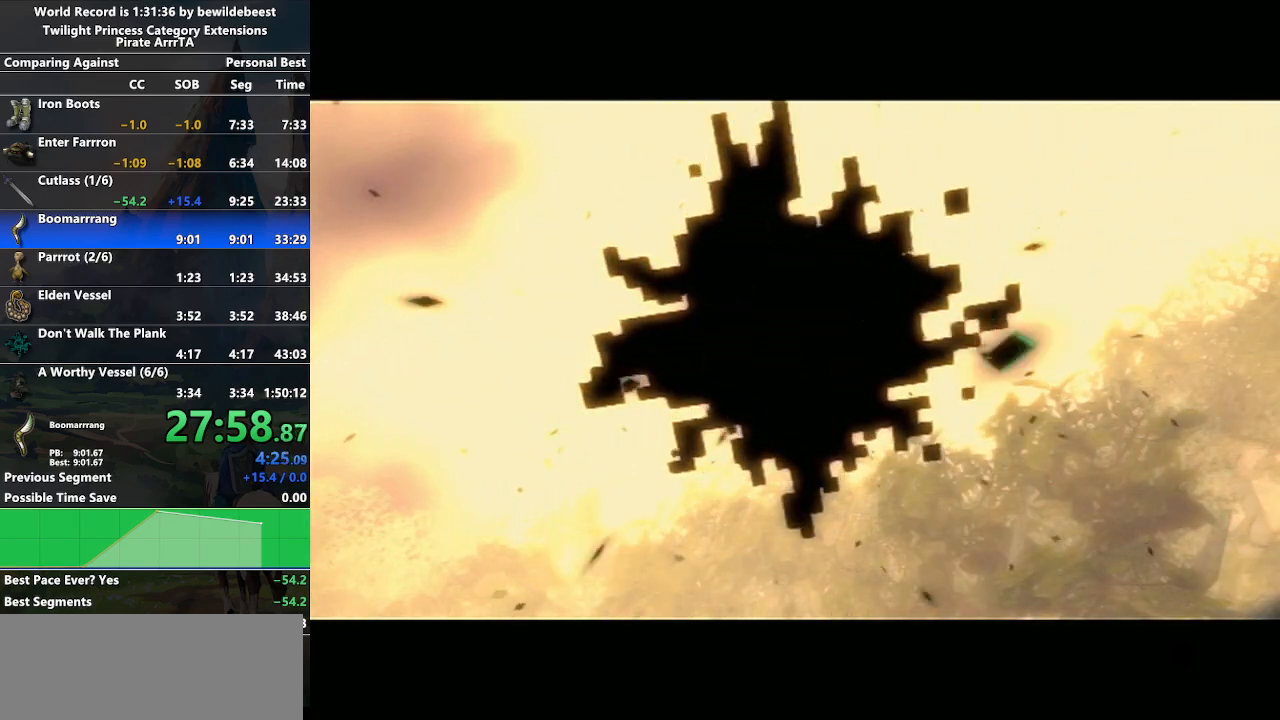
{"buttons": ["A"], "left_stick": "center", "right_stick": "center", "events": [[367, "A", "down"]]}
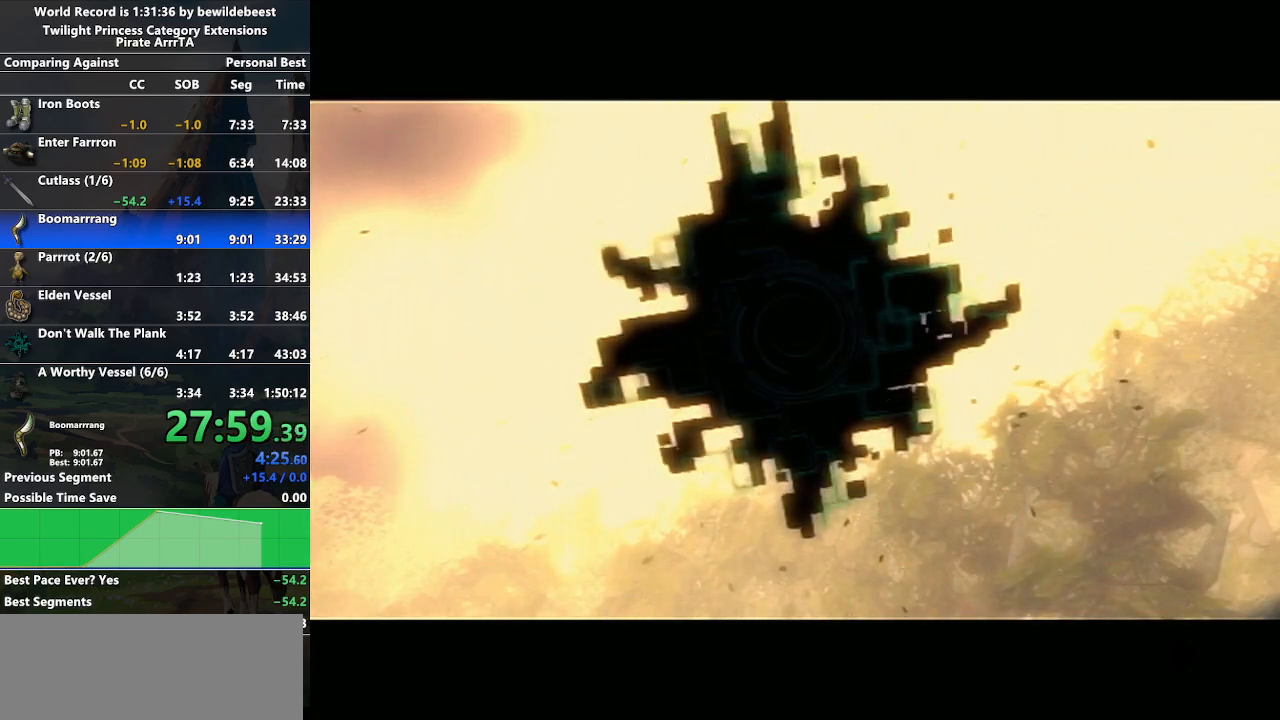
{"buttons": [], "left_stick": "center", "right_stick": "center", "events": [[283, "A", "up"]]}
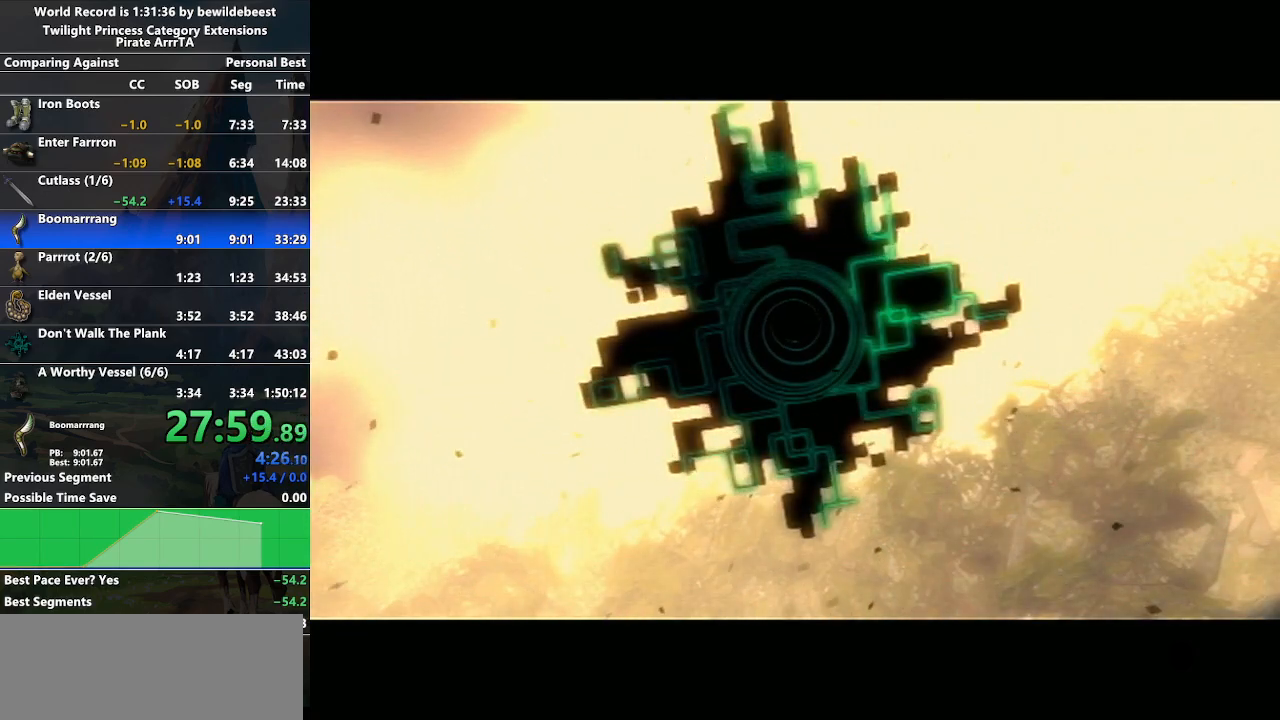
{"buttons": [], "left_stick": "center", "right_stick": "center", "events": []}
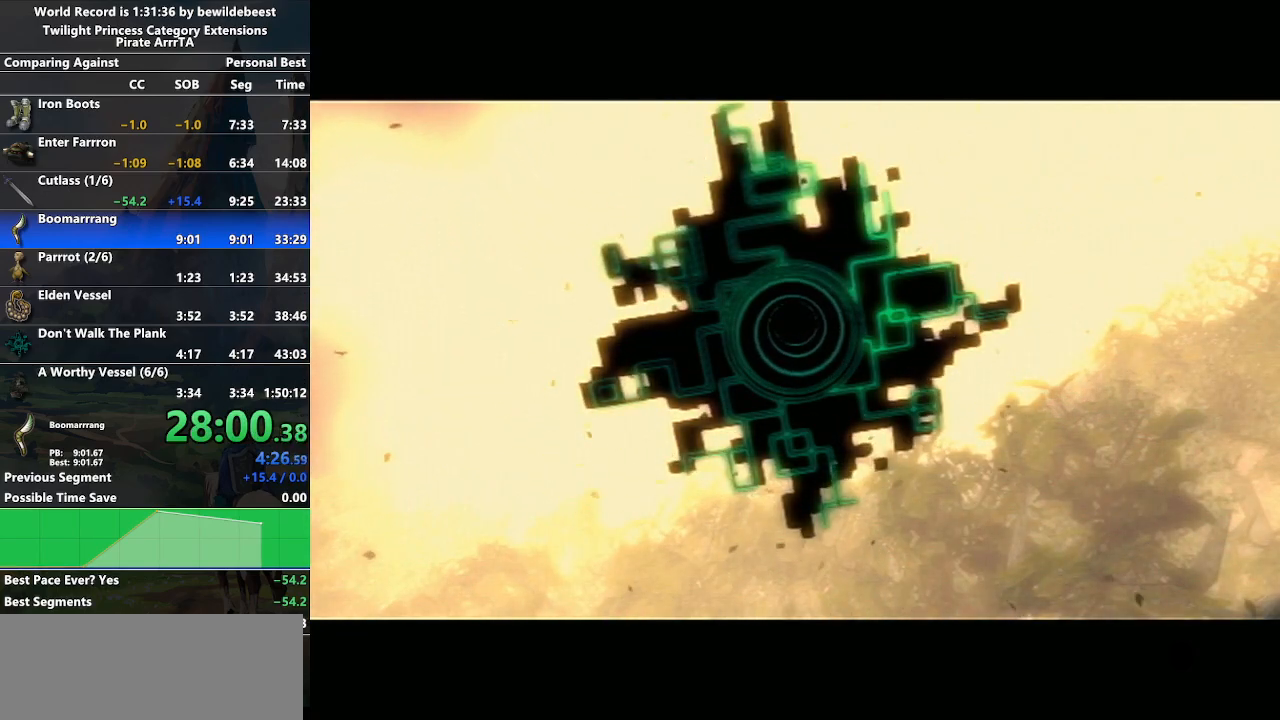
{"buttons": [], "left_stick": "center", "right_stick": "center", "events": []}
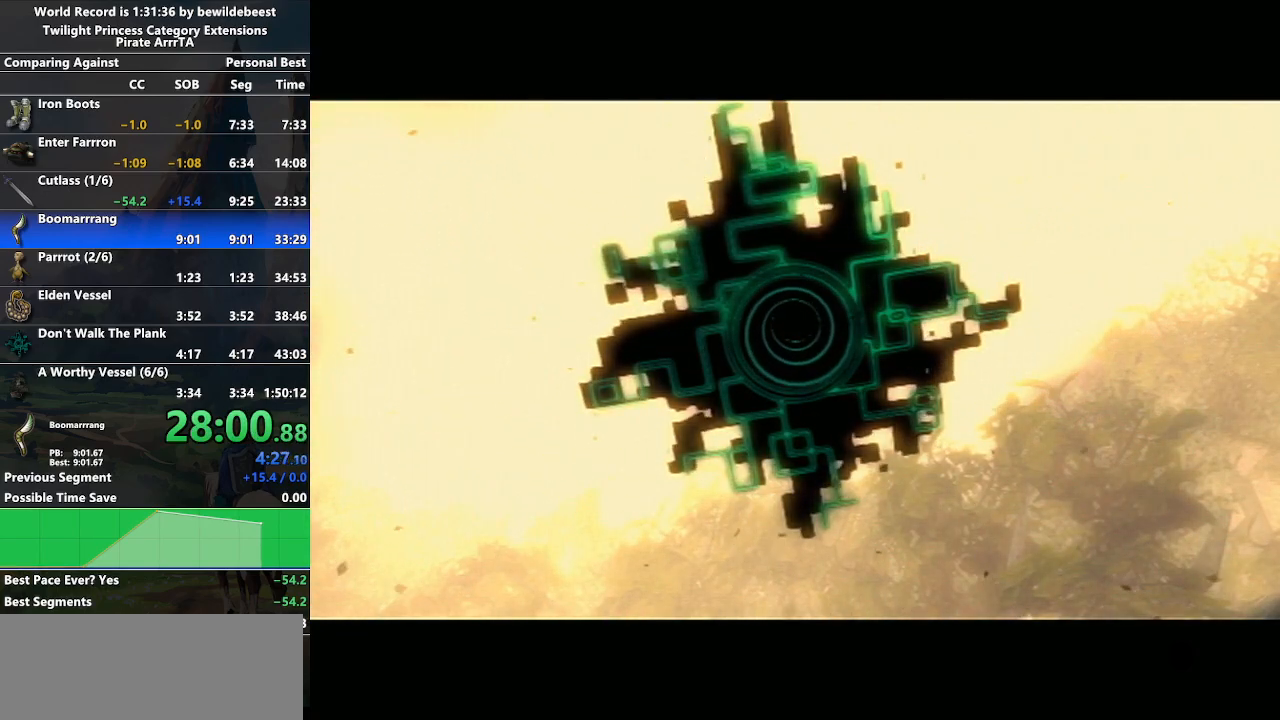
{"buttons": [], "left_stick": "center", "right_stick": "center", "events": []}
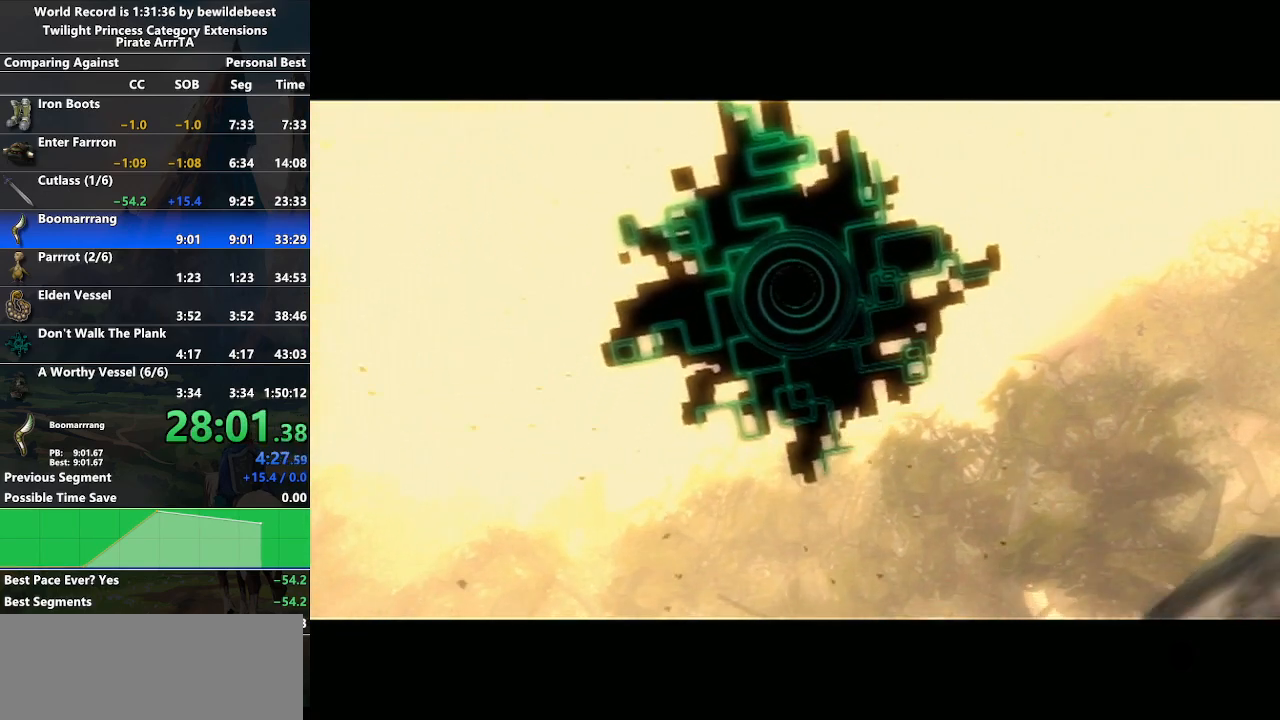
{"buttons": [], "left_stick": "up", "right_stick": "center", "events": [[200, "left_stick", "up"], [367, "A", "down"], [467, "A", "up"]]}
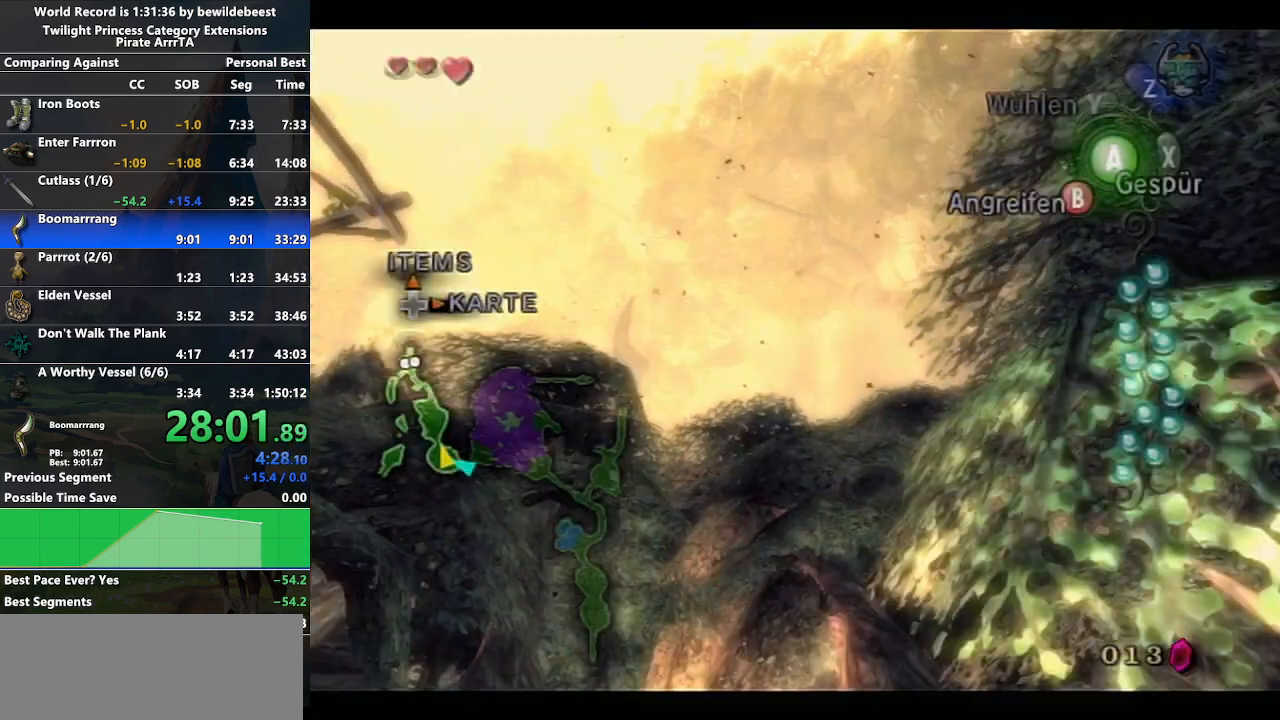
{"buttons": ["A"], "left_stick": "up", "right_stick": "center", "events": [[33, "A", "down"], [100, "A", "up"], [200, "A", "down"], [250, "A", "up"], [333, "A", "down"], [417, "A", "up"], [483, "A", "down"]]}
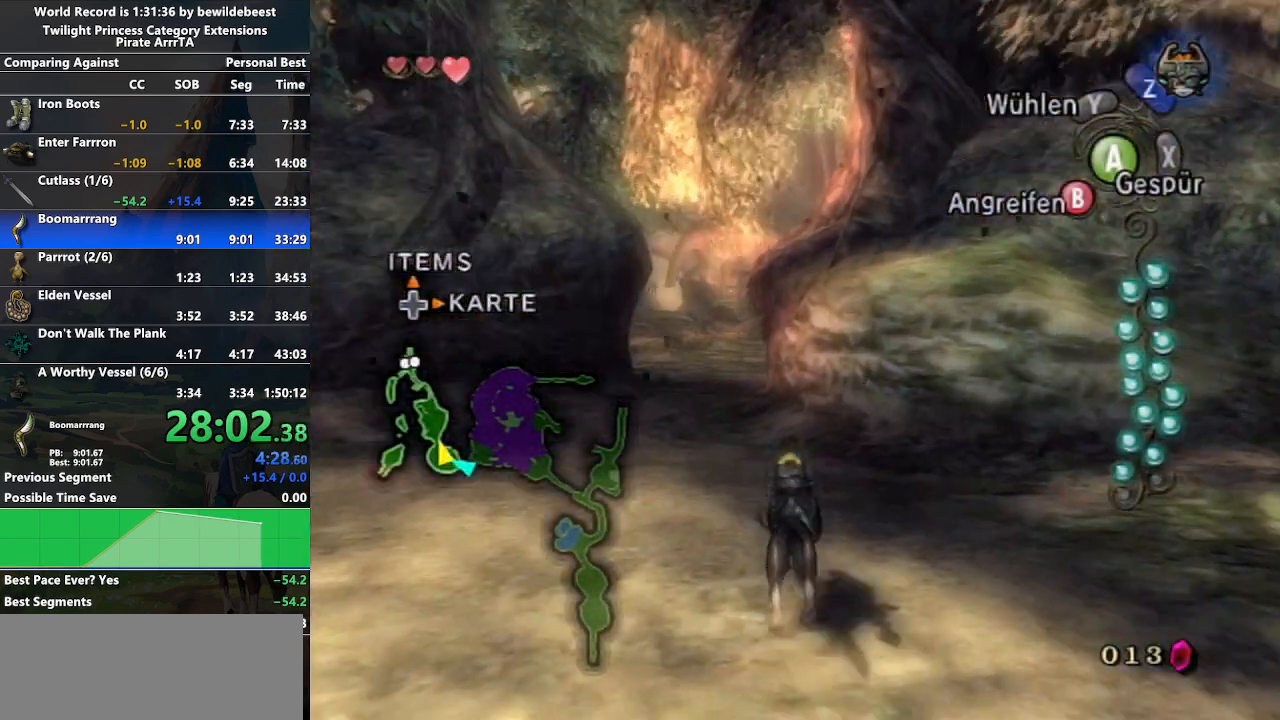
{"buttons": ["A"], "left_stick": "up", "right_stick": "center", "events": [[67, "A", "up"], [150, "A", "down"], [233, "A", "up"], [333, "A", "down"], [400, "A", "up"], [483, "A", "down"]]}
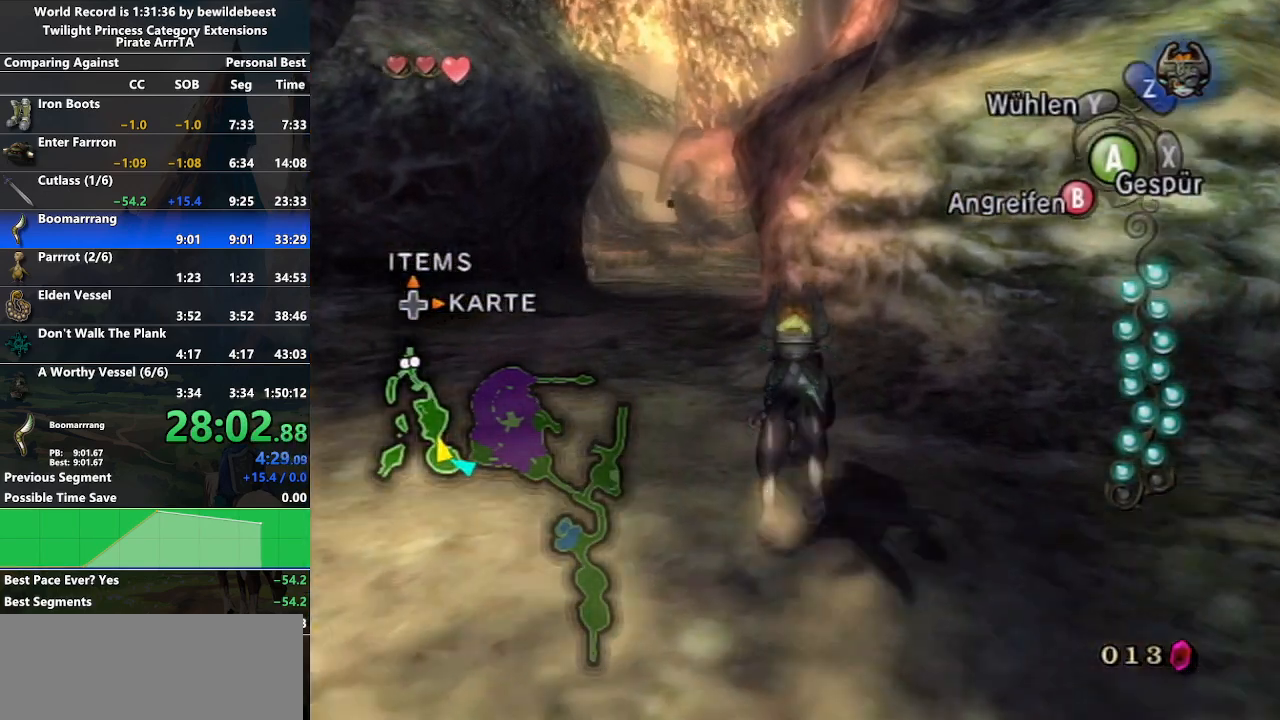
{"buttons": [], "left_stick": "up", "right_stick": "center", "events": [[67, "A", "up"], [150, "A", "down"], [233, "A", "up"], [350, "A", "down"], [383, "A", "up"]]}
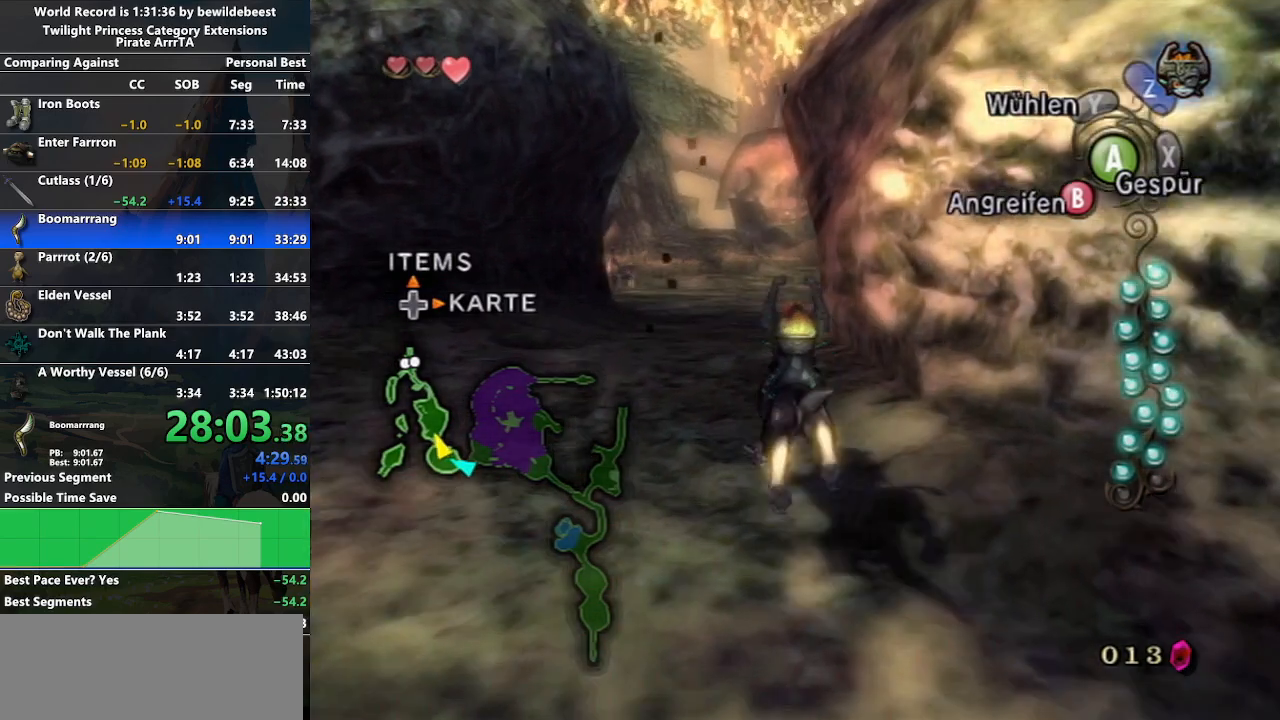
{"buttons": [], "left_stick": "up", "right_stick": "center", "events": [[17, "A", "down"], [83, "A", "up"], [200, "A", "down"], [283, "A", "up"], [383, "A", "down"], [450, "A", "up"]]}
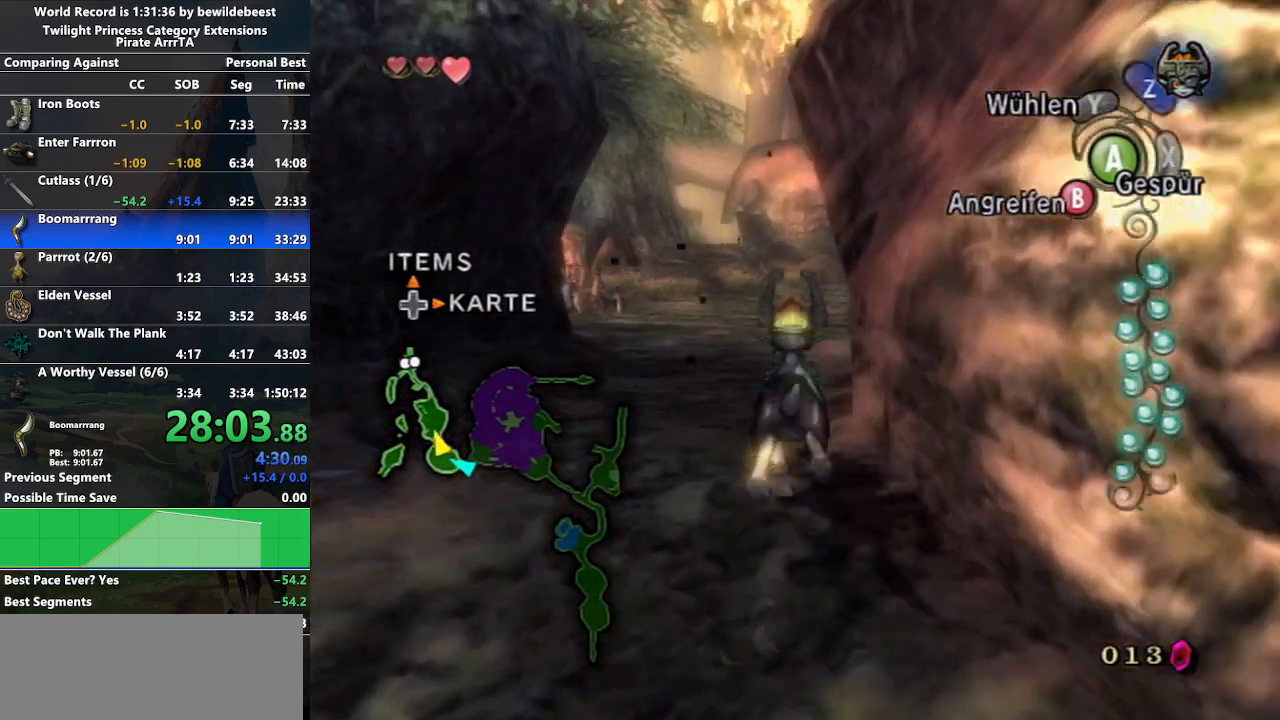
{"buttons": [], "left_stick": "up", "right_stick": "center", "events": [[50, "A", "down"], [133, "A", "up"], [233, "A", "down"], [300, "A", "up"], [400, "A", "down"], [467, "A", "up"]]}
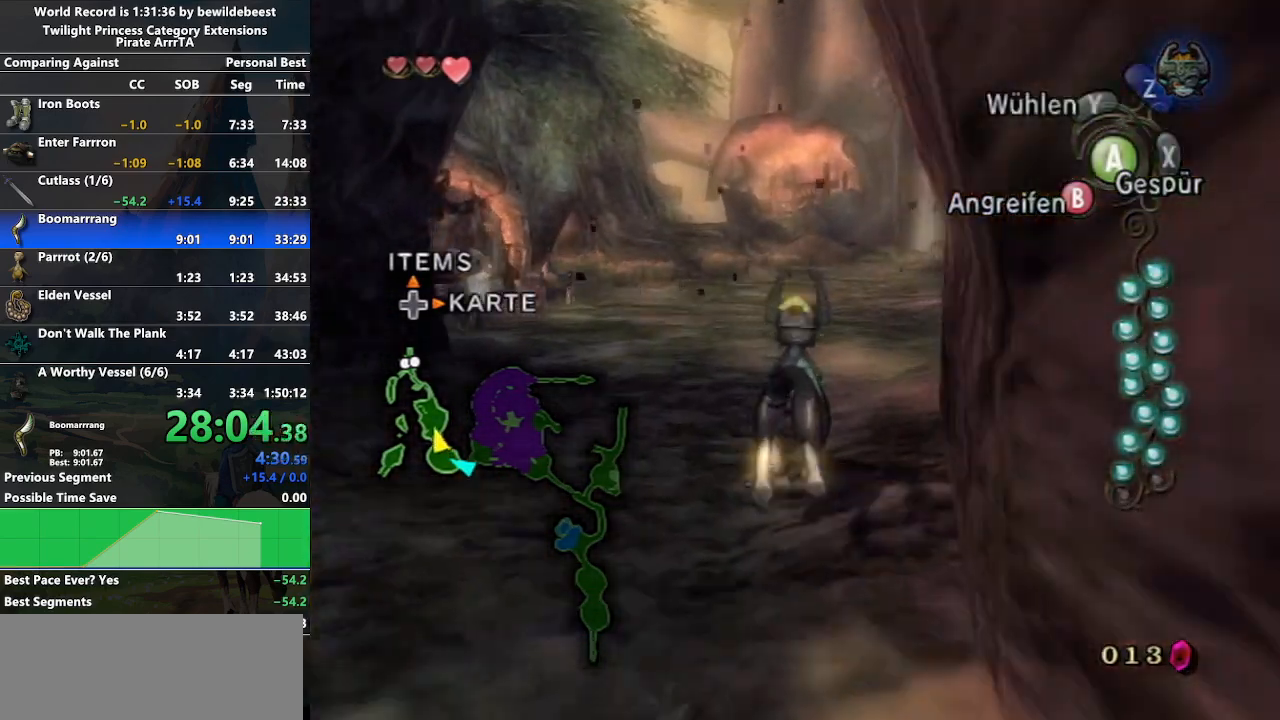
{"buttons": [], "left_stick": "up", "right_stick": "center", "events": [[83, "A", "down"], [167, "A", "up"], [267, "A", "down"], [317, "A", "up"], [400, "A", "down"], [500, "A", "up"]]}
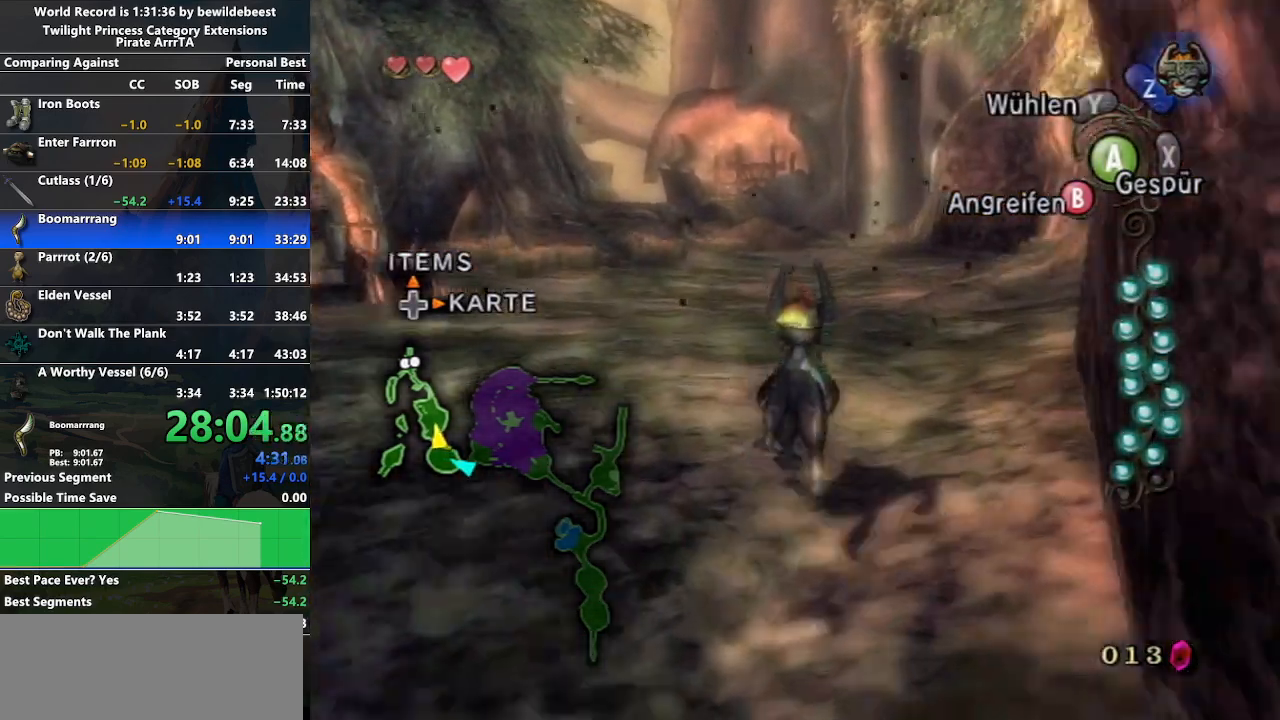
{"buttons": ["A"], "left_stick": "up", "right_stick": "center", "events": [[100, "A", "down"], [183, "A", "up"], [300, "A", "down"], [333, "A", "up"], [467, "A", "down"]]}
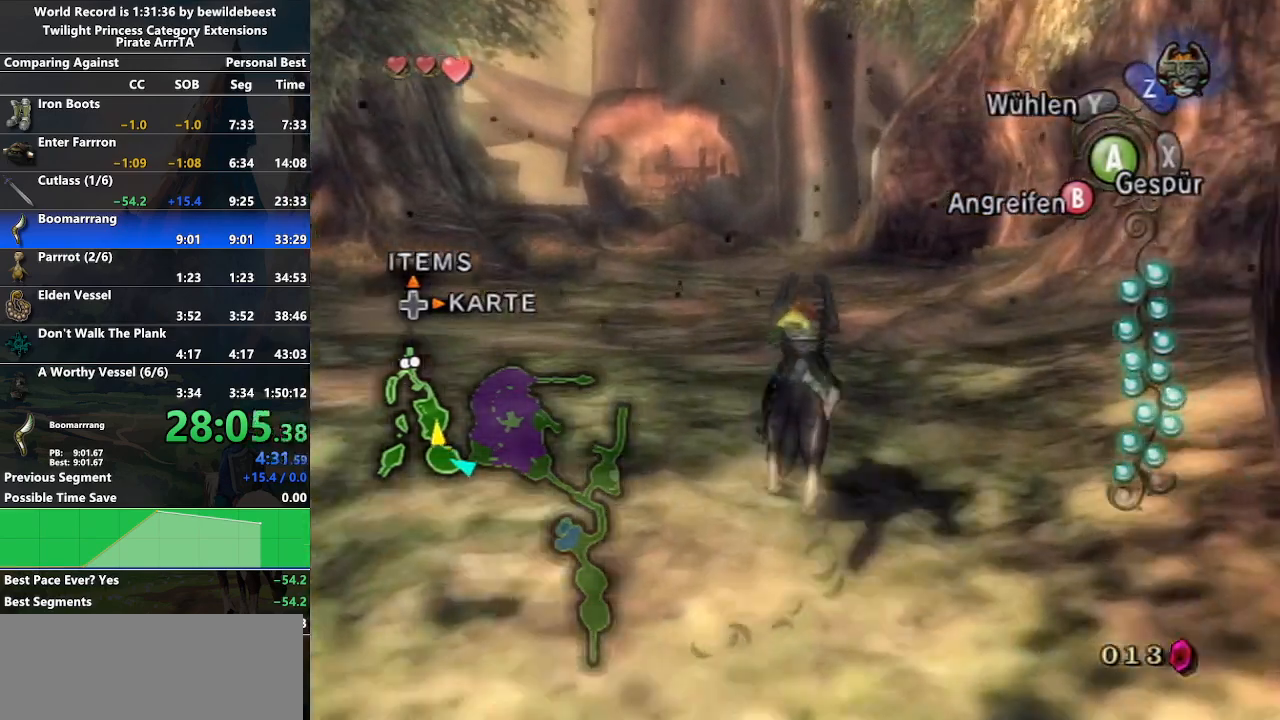
{"buttons": [], "left_stick": "up", "right_stick": "center", "events": [[17, "A", "up"], [117, "A", "down"], [200, "A", "up"], [300, "A", "down"], [350, "A", "up"]]}
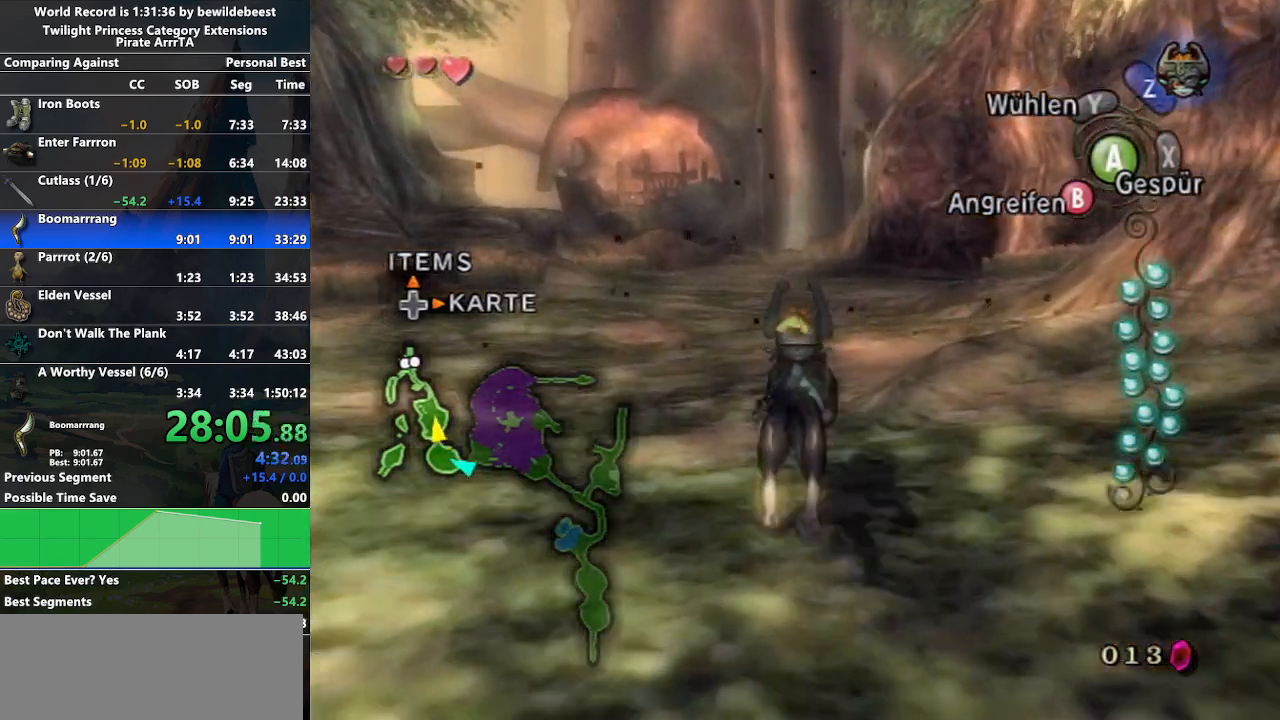
{"buttons": [], "left_stick": "up", "right_stick": "center", "events": []}
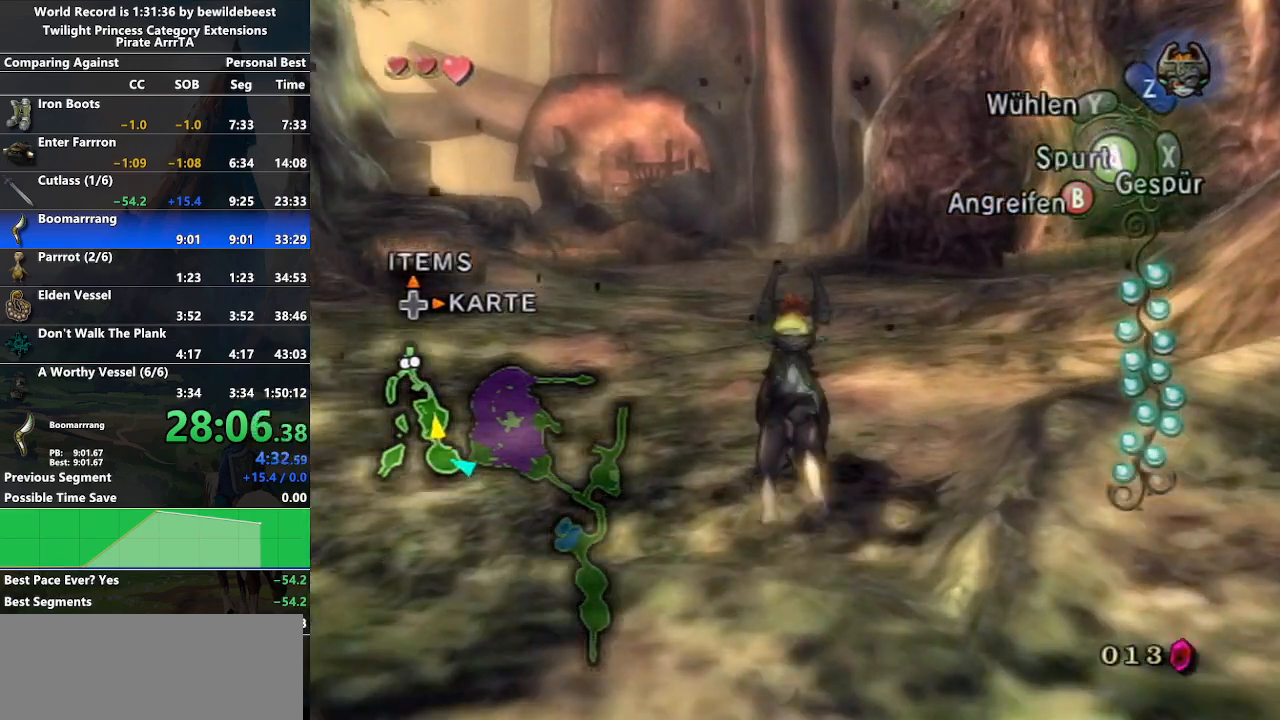
{"buttons": [], "left_stick": "up", "right_stick": "center", "events": []}
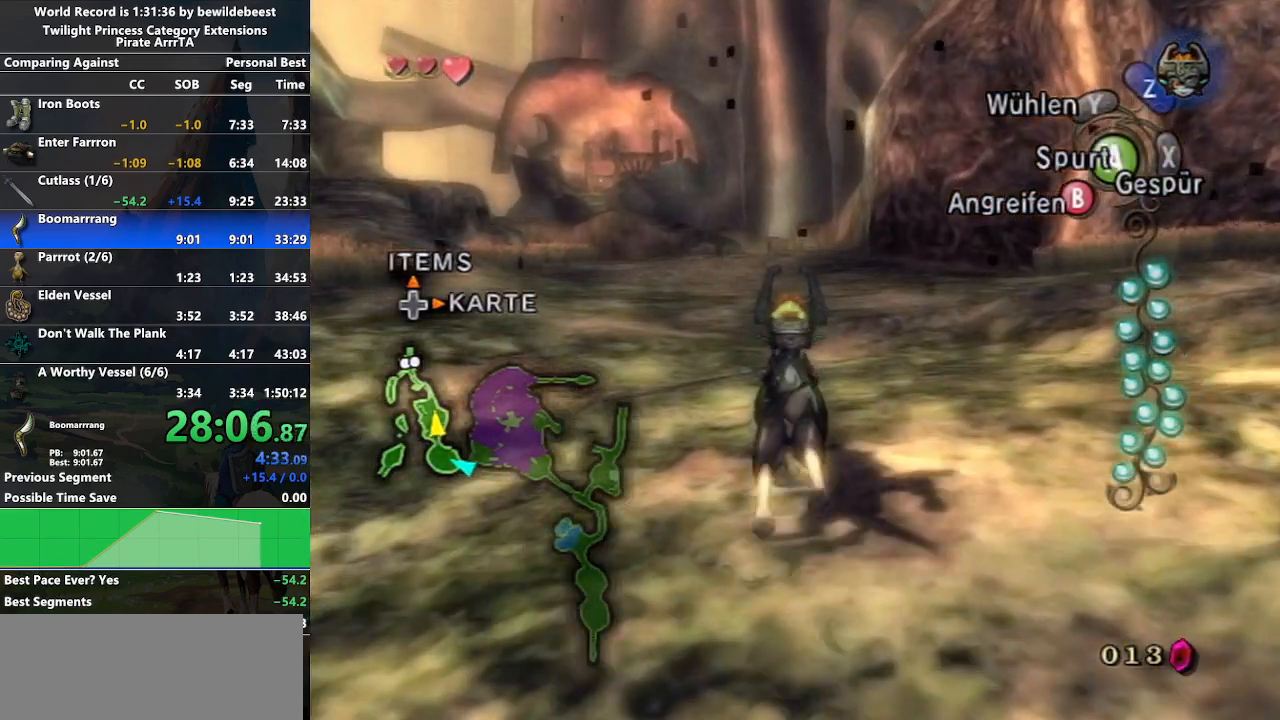
{"buttons": [], "left_stick": "up", "right_stick": "center", "events": []}
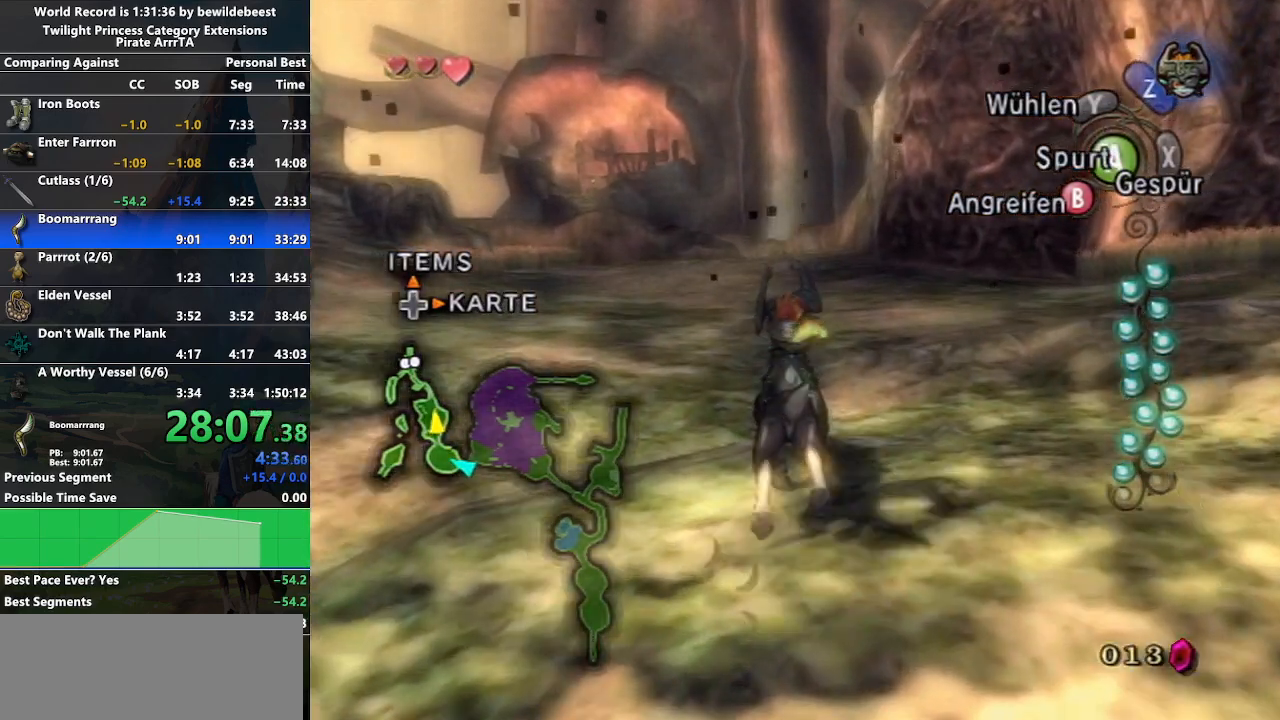
{"buttons": ["A"], "left_stick": "up", "right_stick": "center", "events": [[167, "A", "down"], [233, "A", "up"], [317, "A", "down"], [433, "A", "up"], [483, "A", "down"]]}
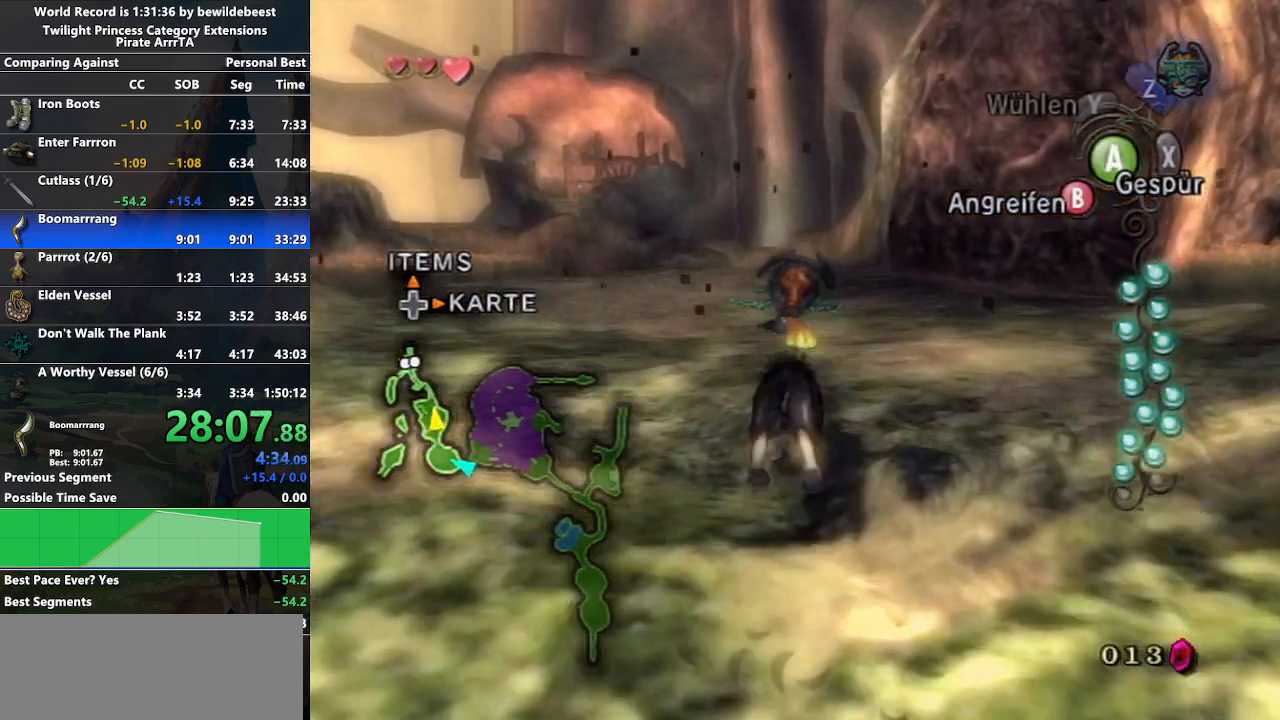
{"buttons": [], "left_stick": "up", "right_stick": "center", "events": [[67, "A", "up"]]}
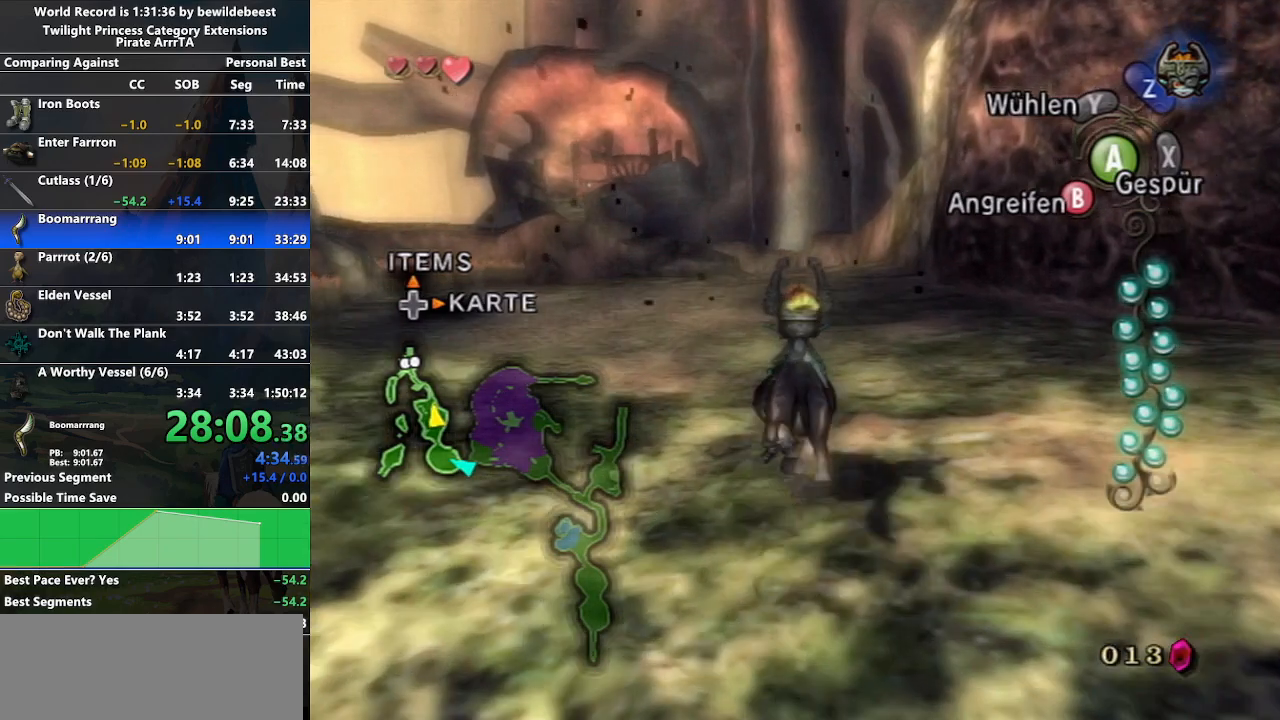
{"buttons": ["A"], "left_stick": "up", "right_stick": "center", "events": [[150, "A", "down"]]}
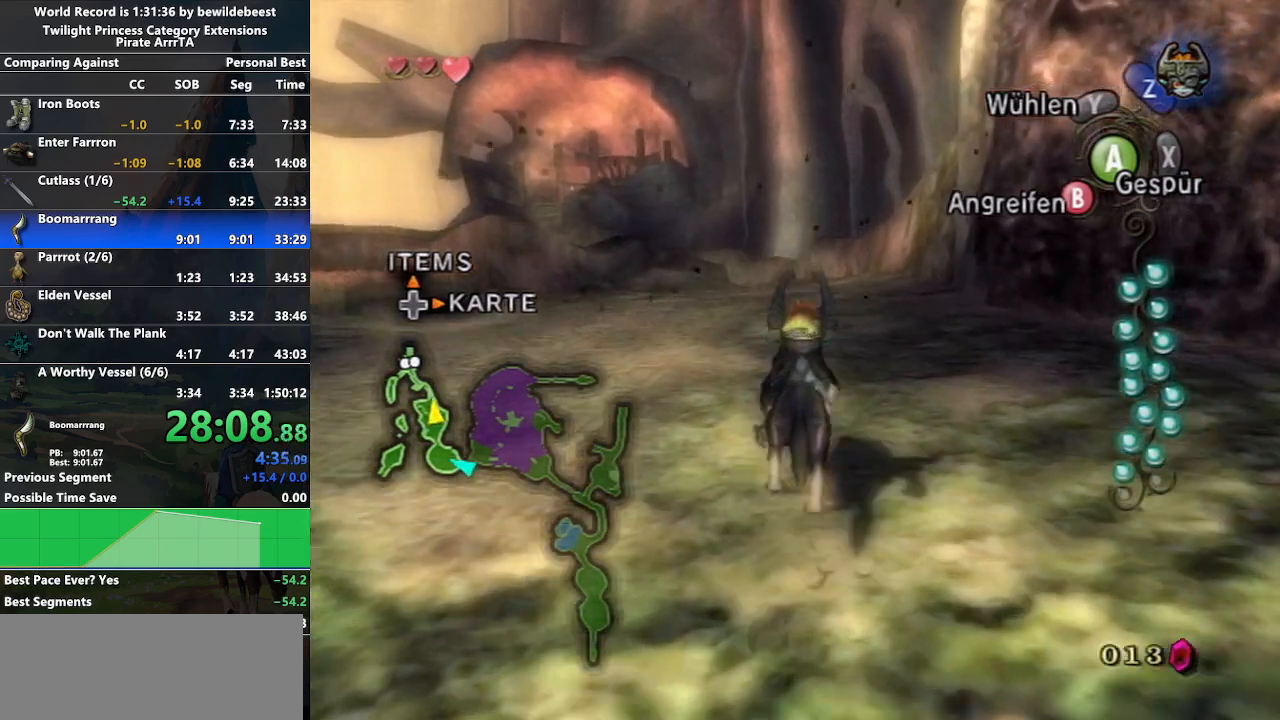
{"buttons": [], "left_stick": "up", "right_stick": "center", "events": [[200, "A", "up"], [417, "A", "down"], [483, "A", "up"]]}